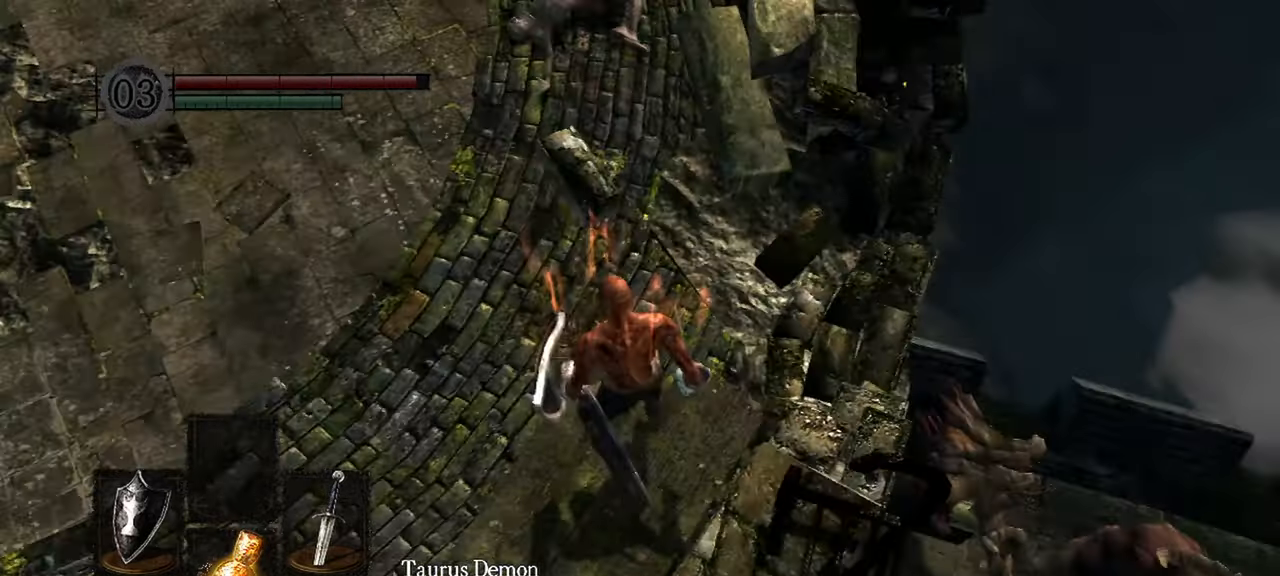
Gameplay with a controller (Xbox layout); each line is a JSON object with the inputs held at the frame after it (dt_ms = milliseconds from this image to that frame). "events" lists button and stick changes between this image and that frame as [ms after this image, input, new state], when the widget could be followed in between. Not read: DPAD_LEFT DPAD_UP SELECT.
{"dt_ms": 1000, "buttons": [], "left_stick": "center", "right_stick": "right"}
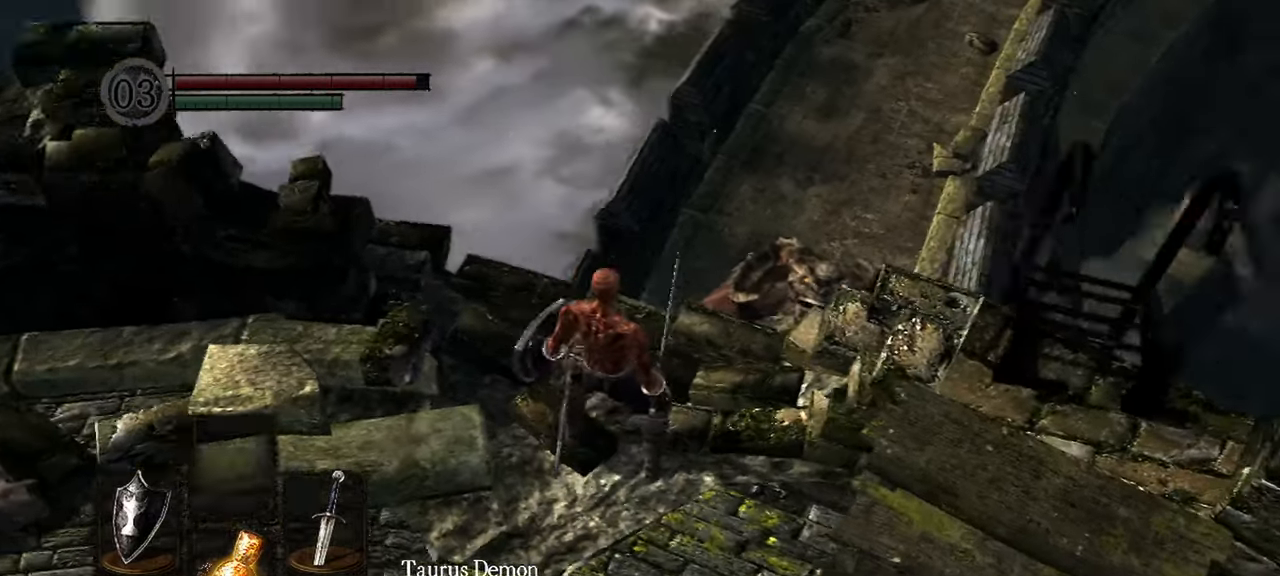
{"dt_ms": 1000, "buttons": ["R3"], "left_stick": "center", "right_stick": "center"}
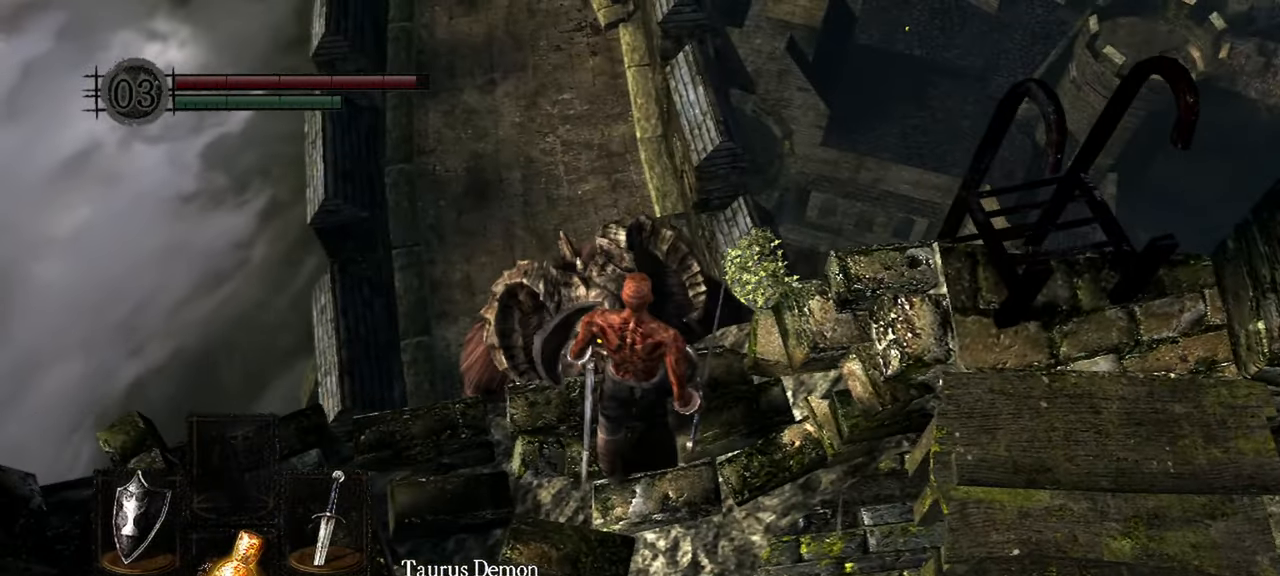
{"dt_ms": 500, "buttons": [], "left_stick": "up", "right_stick": "center", "events": [[100, "R3", "up"], [250, "left_stick", "up"]]}
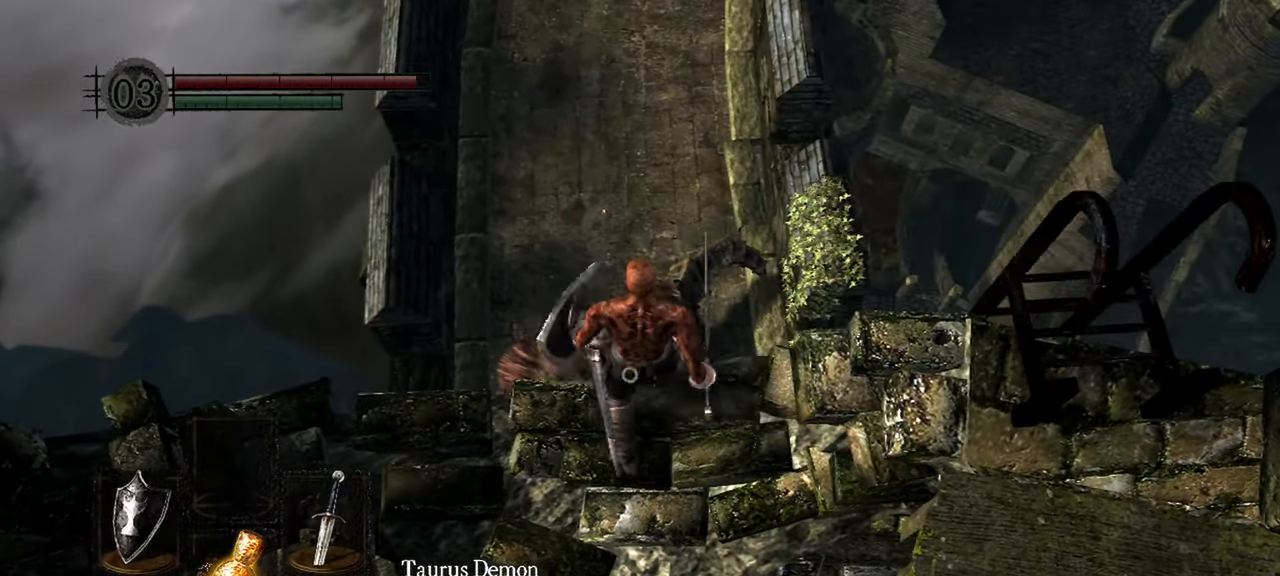
{"dt_ms": 500, "buttons": ["R1"], "left_stick": "center", "right_stick": "center", "events": [[333, "left_stick", "center"], [400, "R1", "down"]]}
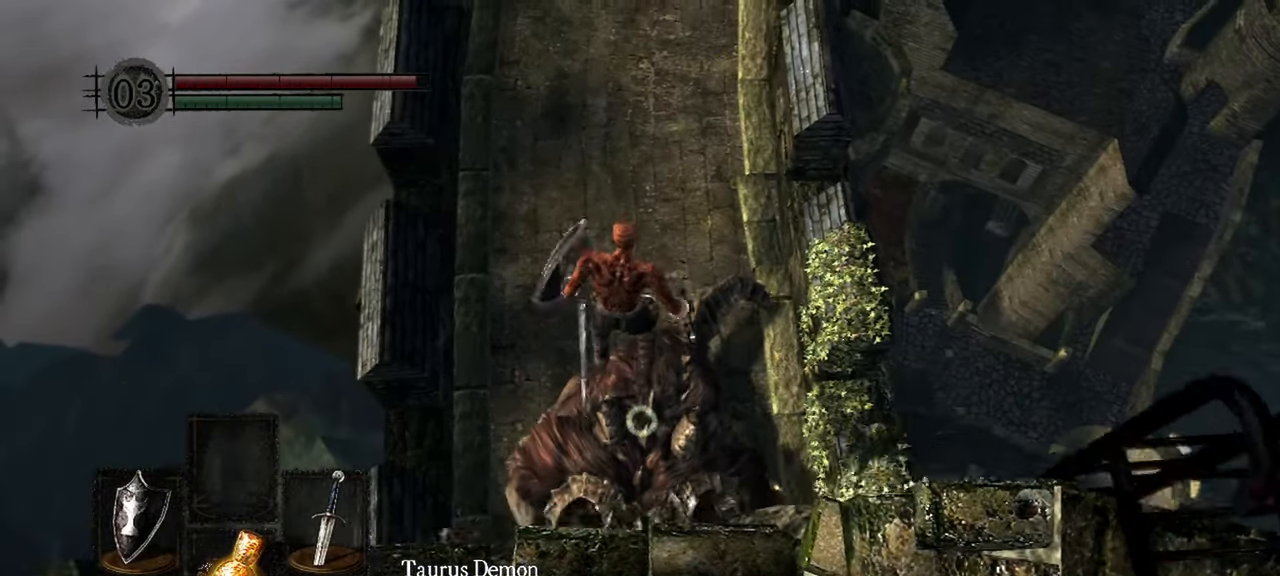
{"dt_ms": 1000, "buttons": [], "left_stick": "center", "right_stick": "center"}
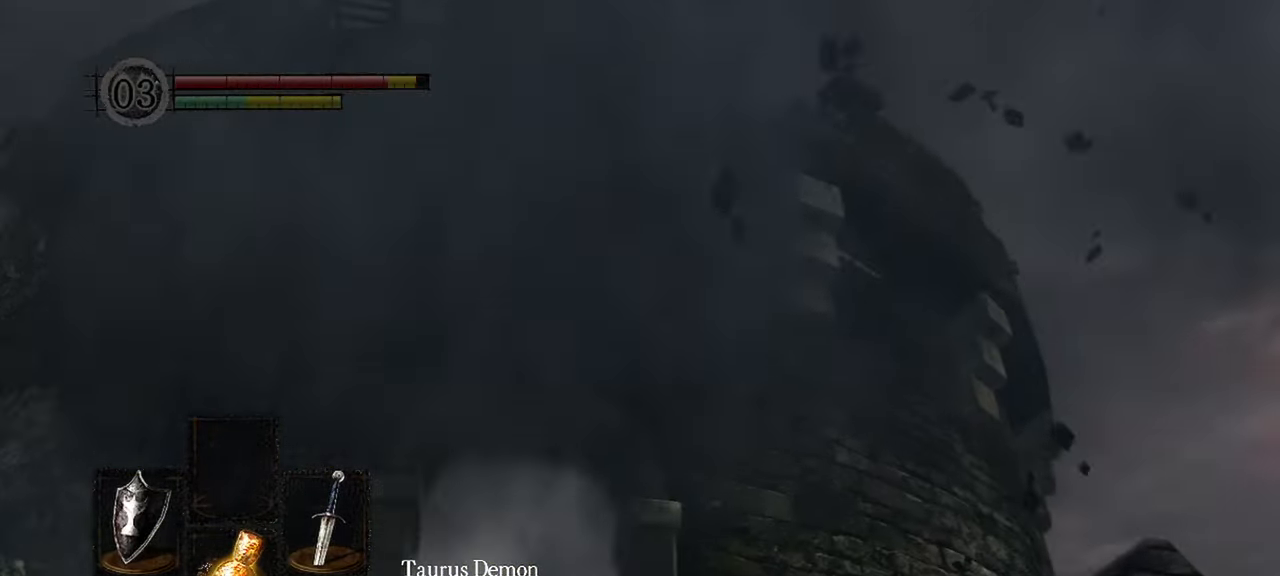
{"dt_ms": 500, "buttons": [], "left_stick": "center", "right_stick": "center", "events": []}
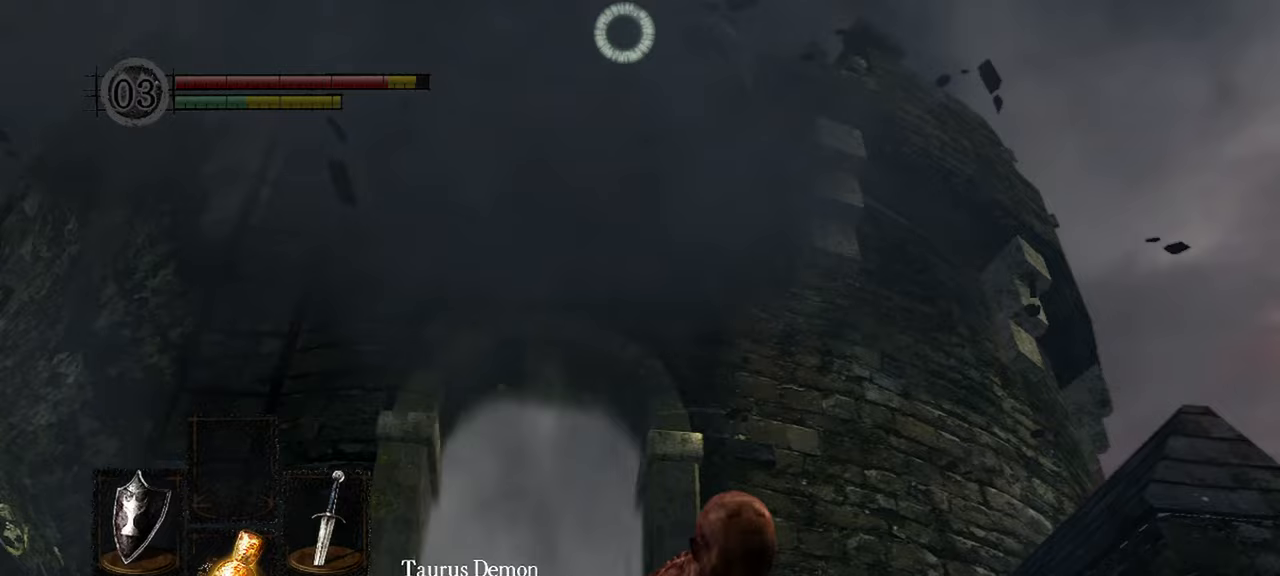
{"dt_ms": 500, "buttons": [], "left_stick": "down", "right_stick": "center", "events": [[50, "left_stick", "down"]]}
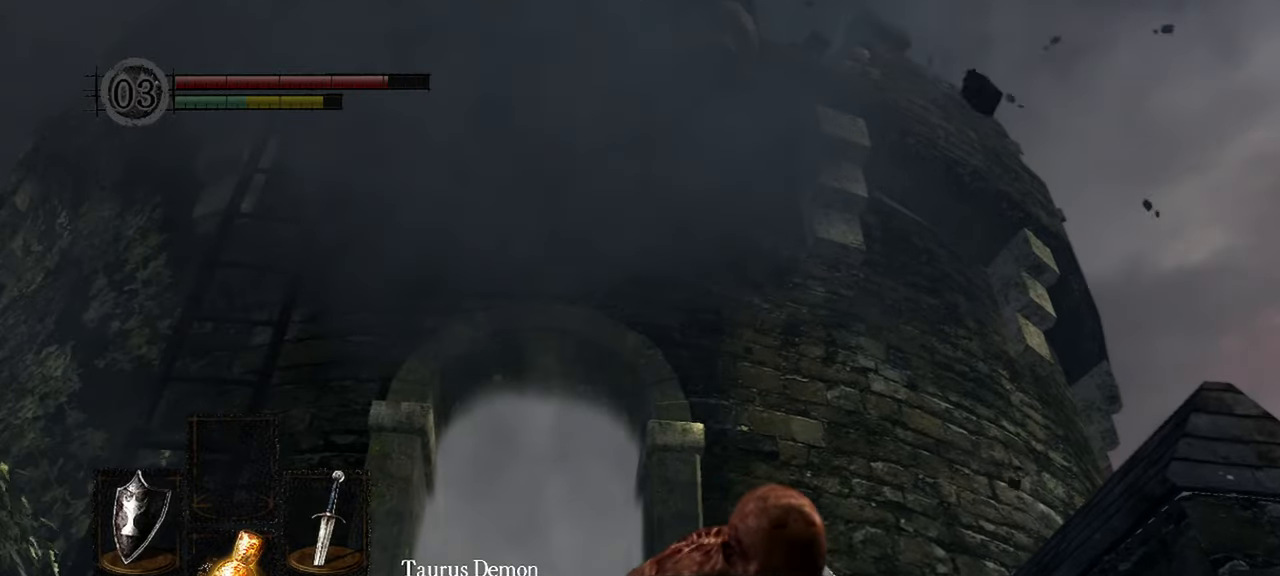
{"dt_ms": 500, "buttons": [], "left_stick": "down", "right_stick": "center", "events": []}
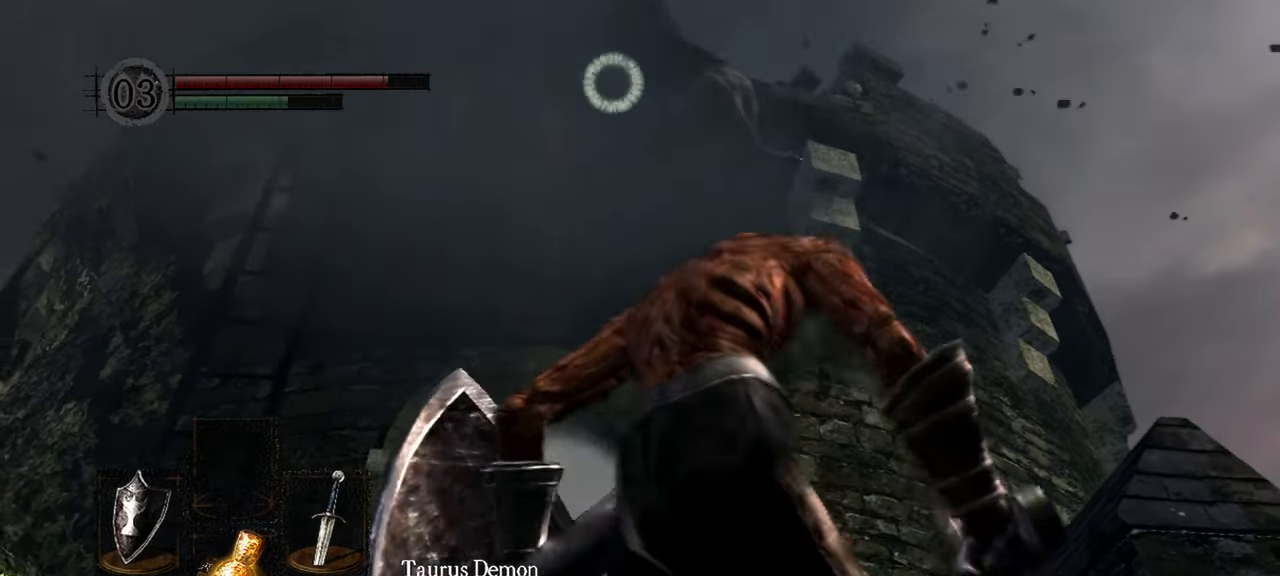
{"dt_ms": 500, "buttons": [], "left_stick": "down", "right_stick": "center", "events": []}
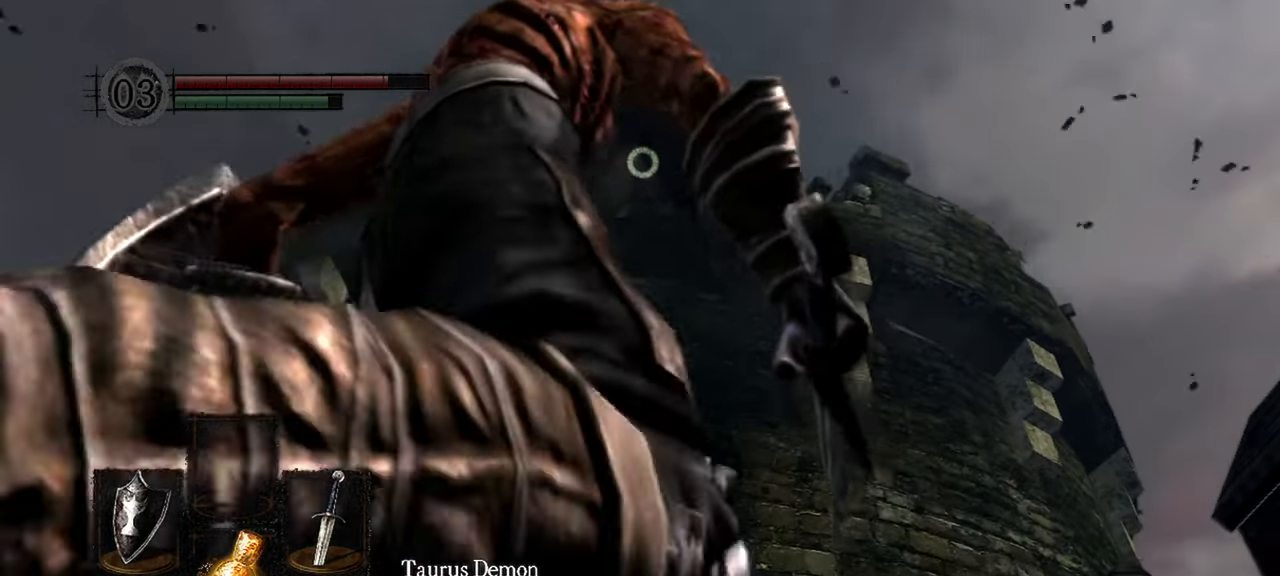
{"dt_ms": 500, "buttons": ["R3"], "left_stick": "center", "right_stick": "center", "events": [[33, "left_stick", "center"], [400, "R3", "down"]]}
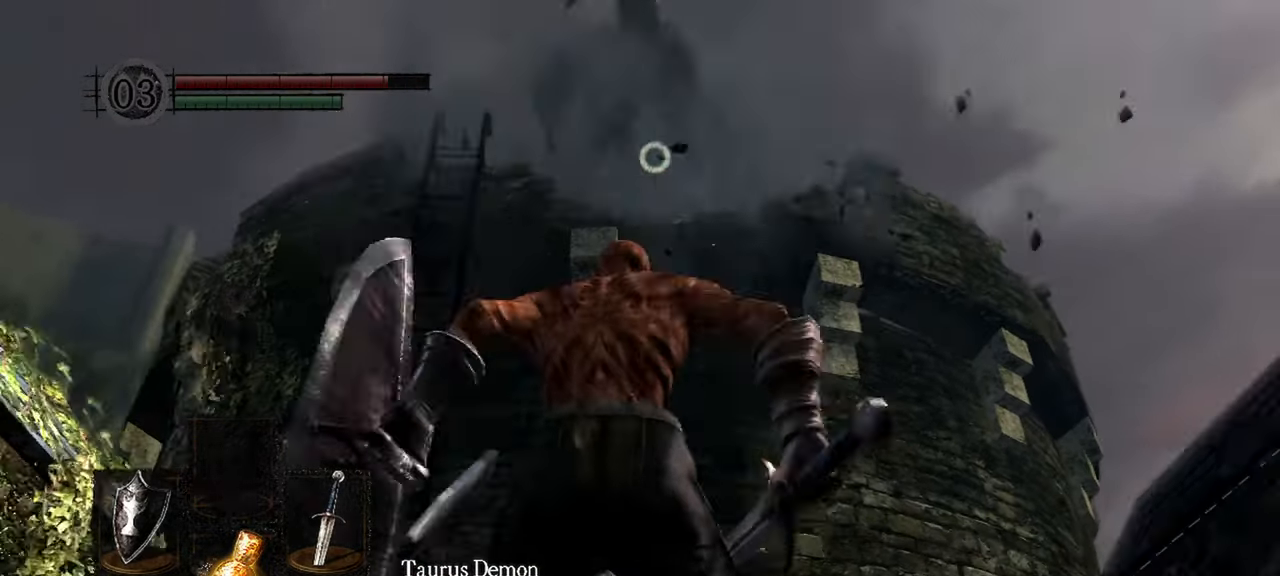
{"dt_ms": 500, "buttons": [], "left_stick": "center", "right_stick": "center", "events": [[17, "R3", "up"], [183, "right_stick", "down"], [350, "right_stick", "center"]]}
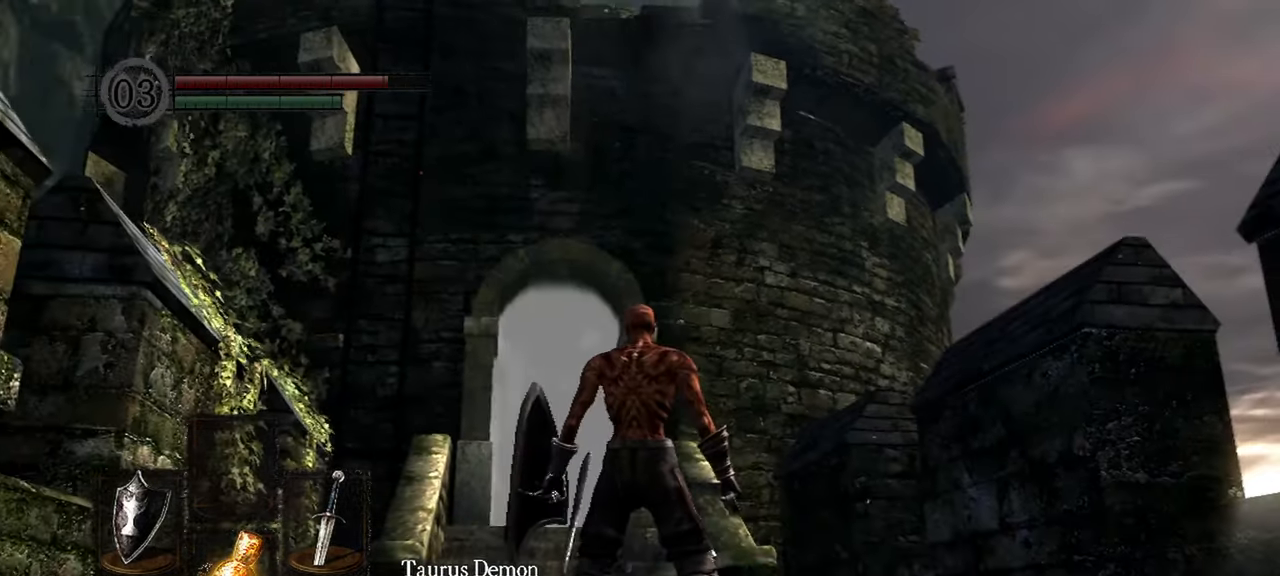
{"dt_ms": 500, "buttons": [], "left_stick": "center", "right_stick": "center", "events": [[50, "right_stick", "up"], [150, "left_stick", "down-left"], [283, "right_stick", "center"], [367, "left_stick", "center"]]}
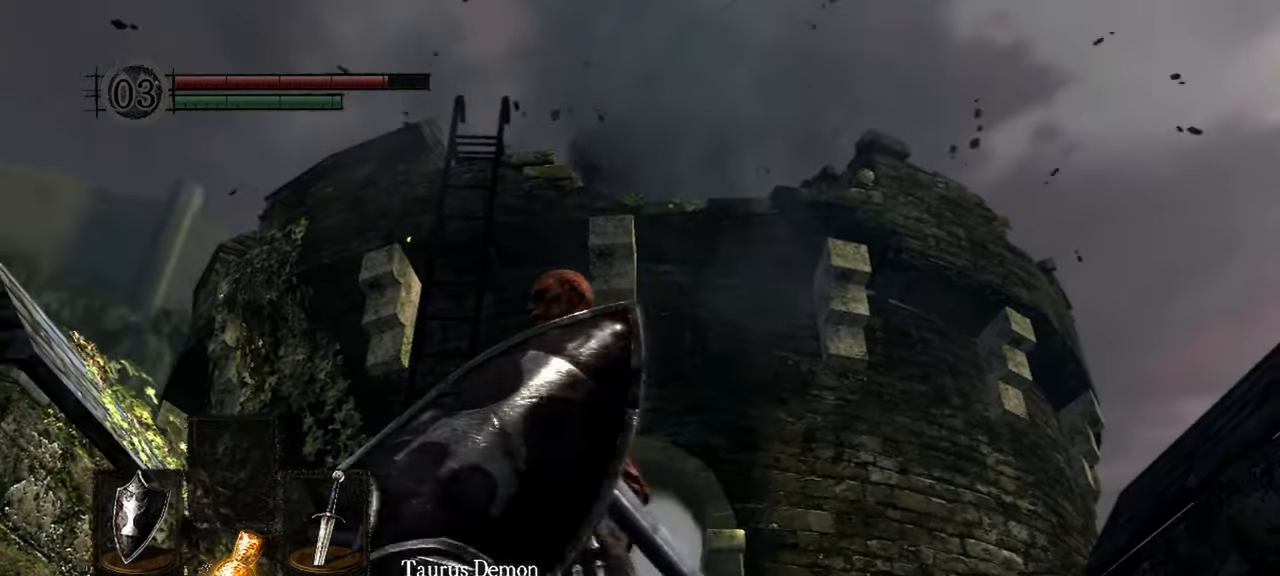
{"dt_ms": 500, "buttons": [], "left_stick": "up-left", "right_stick": "center", "events": [[217, "left_stick", "left"], [267, "left_stick", "up-left"]]}
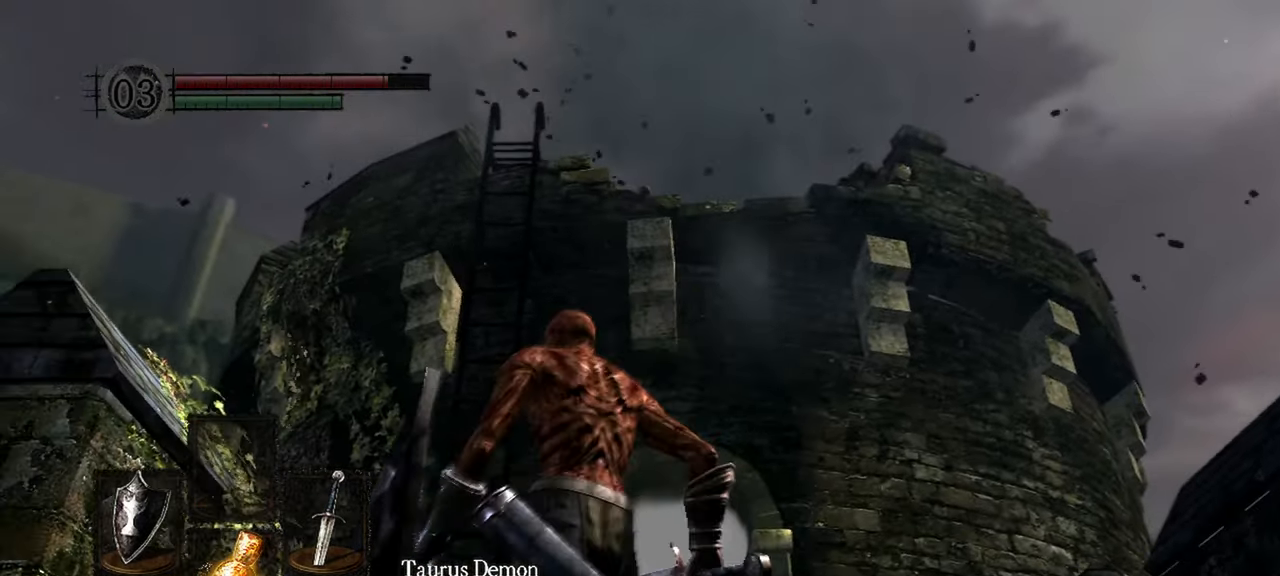
{"dt_ms": 1000, "buttons": [], "left_stick": "center", "right_stick": "center"}